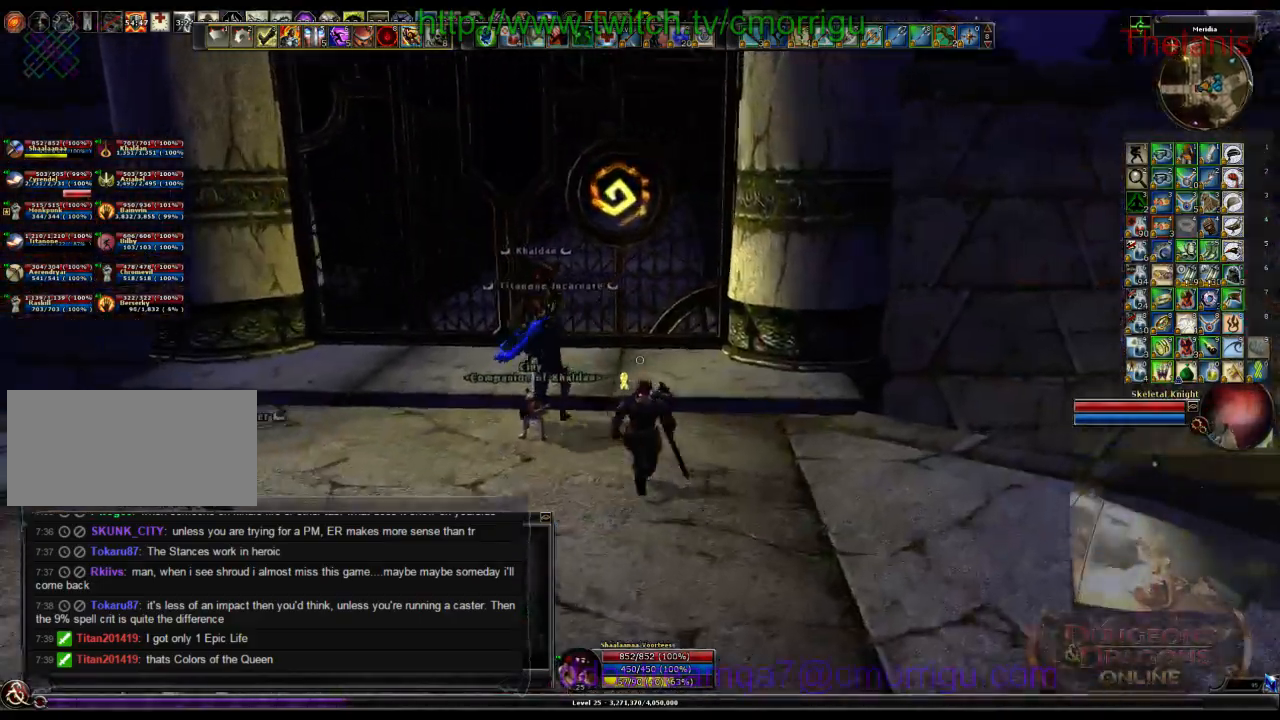
Gameplay with keyboard; each line is a JSON object with the keys held at the frame after it. "events" lists presses ("down") and releases ("up") of ".", "/", "0", "1", "2", "3", "4", "5", "6", "7", "8", "9", "a", "b", "backslash", "backspace", "c", "caps_lock", "comma", "ctrl_l", "ctrl_r", "d", "e", "equals", "escape", "f", "f1", "f10", "f11", "f12", "f2", "f3", "f4", "f5", "f6", "f7", "f8", "f9", "g", "h", "i", "j", "k", "l", "lbracket", "m", "minus", "n", "o", "p", "q", "quote", "r", "rbracket", "return", "s", "semicolon", "shift_l", "shift_r", "space", "t", "tab", "tilde", "u", "v", "w", "x", "y" and "z" between this image and that frame as [ms after this image, input, new state], when the widget could be followed in between. No other keys are recorded. Mouse input is not recorded.
{"keys": [], "events": []}
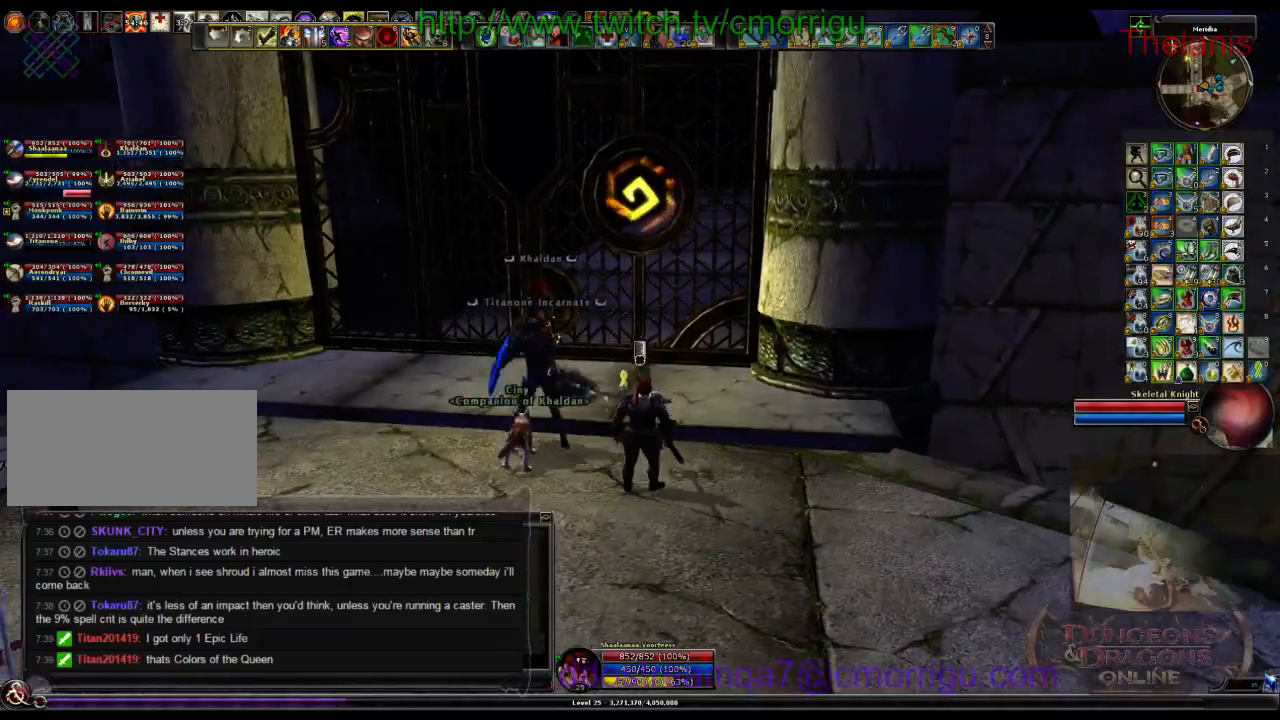
{"keys": [], "events": []}
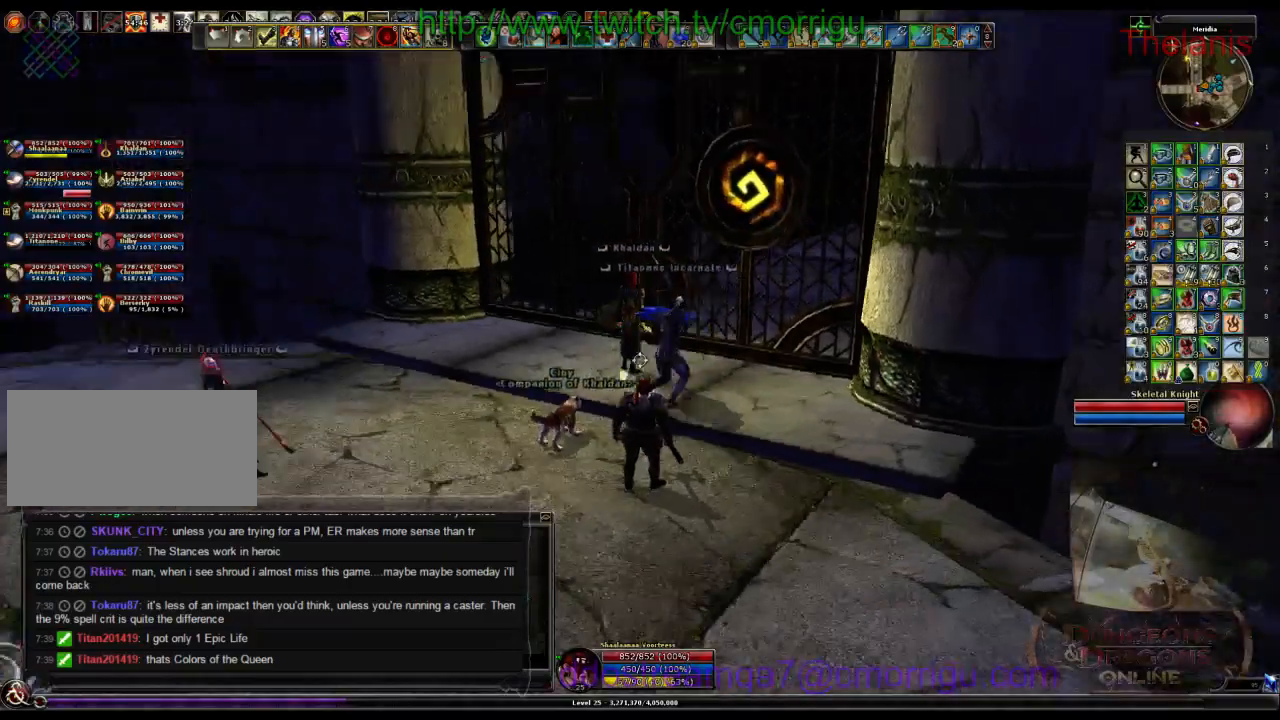
{"keys": ["a"], "events": [[167, "a", "down"]]}
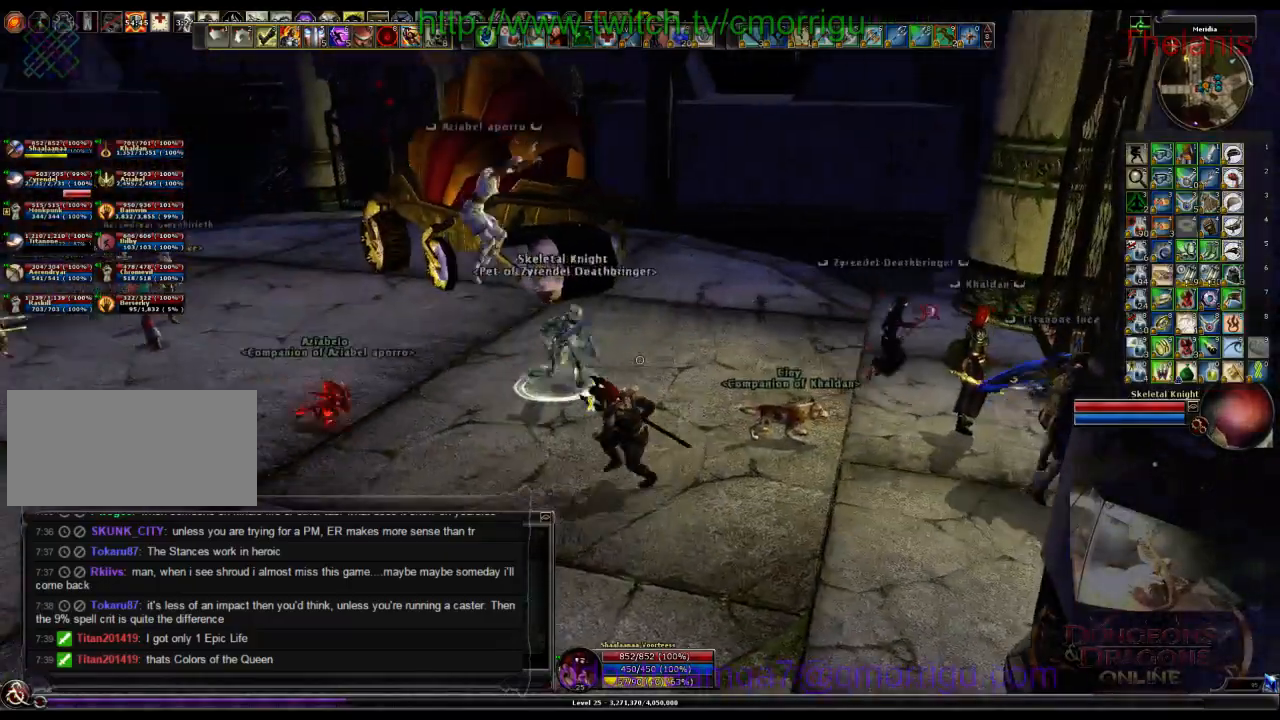
{"keys": [], "events": [[333, "a", "up"]]}
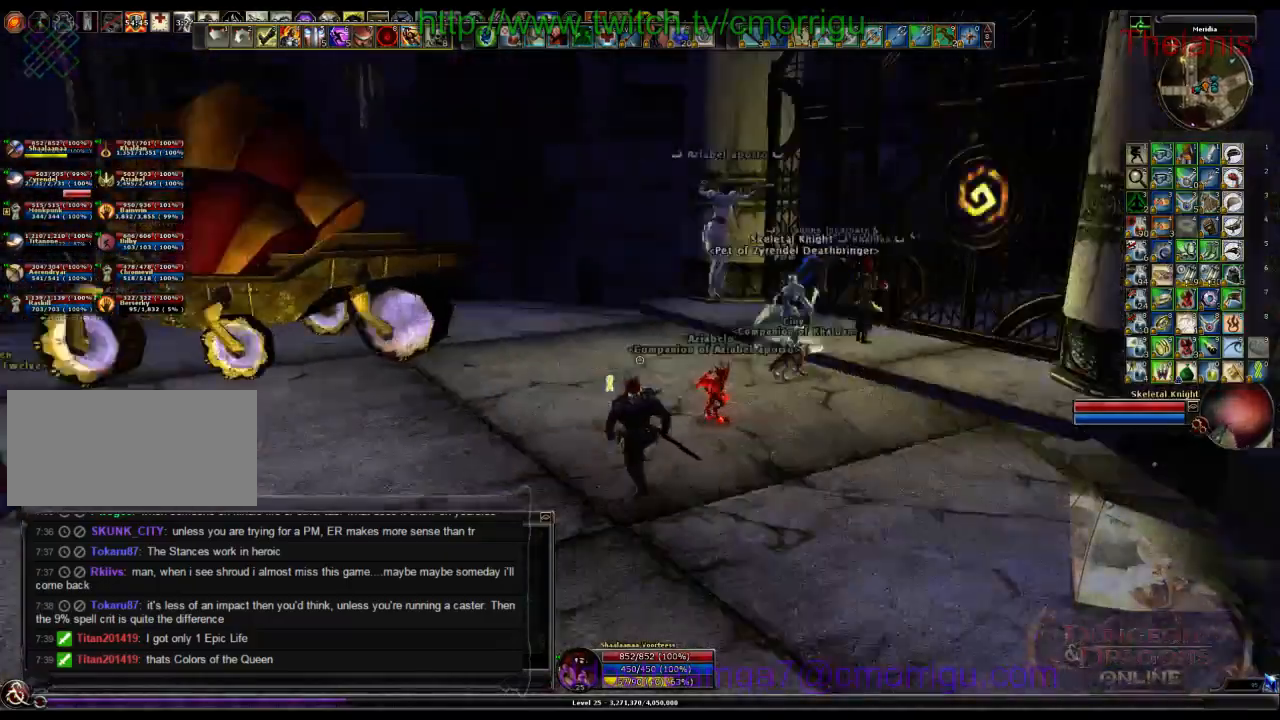
{"keys": [], "events": [[33, "w", "down"], [433, "w", "up"]]}
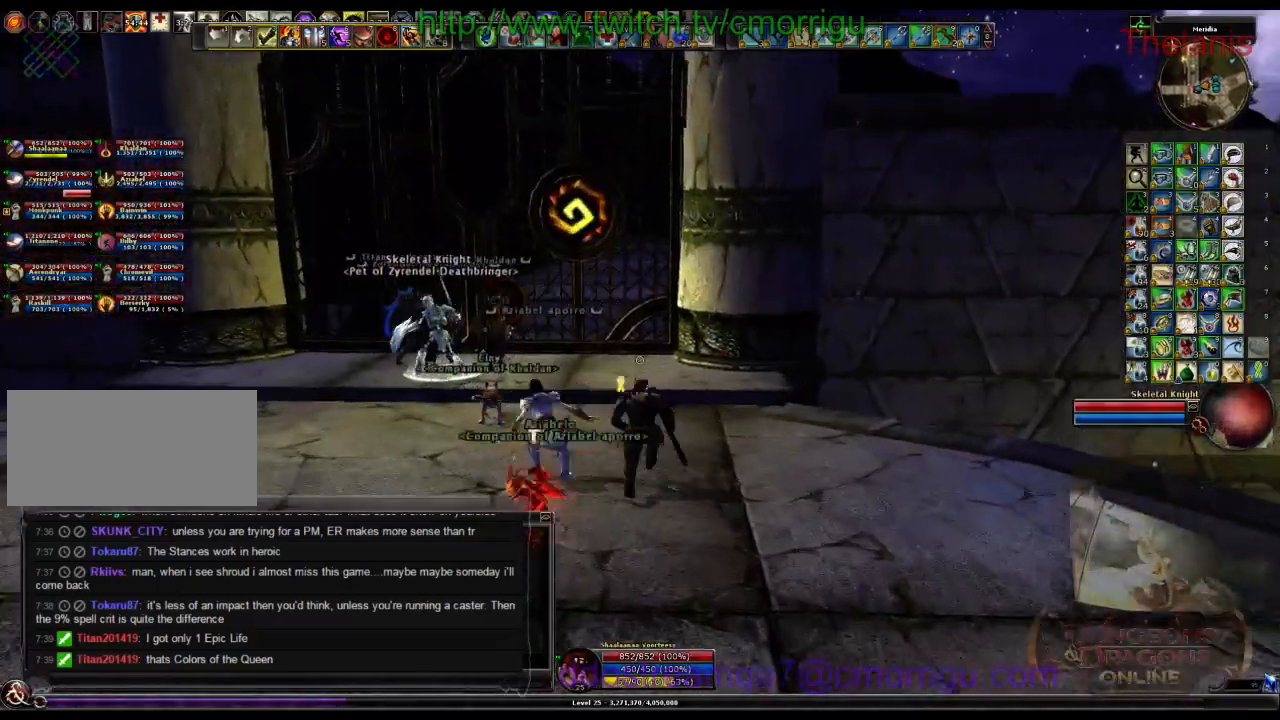
{"keys": [], "events": []}
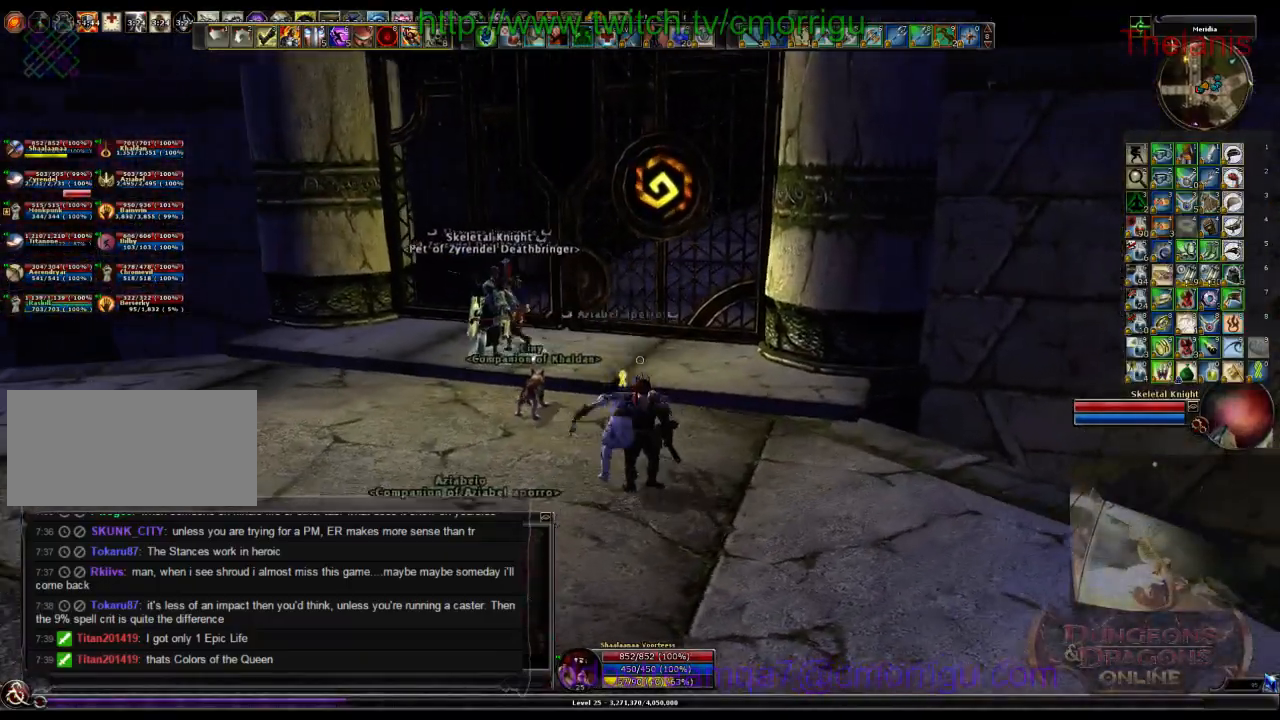
{"keys": ["w"], "events": [[100, "a", "down"], [267, "w", "down"], [400, "a", "up"]]}
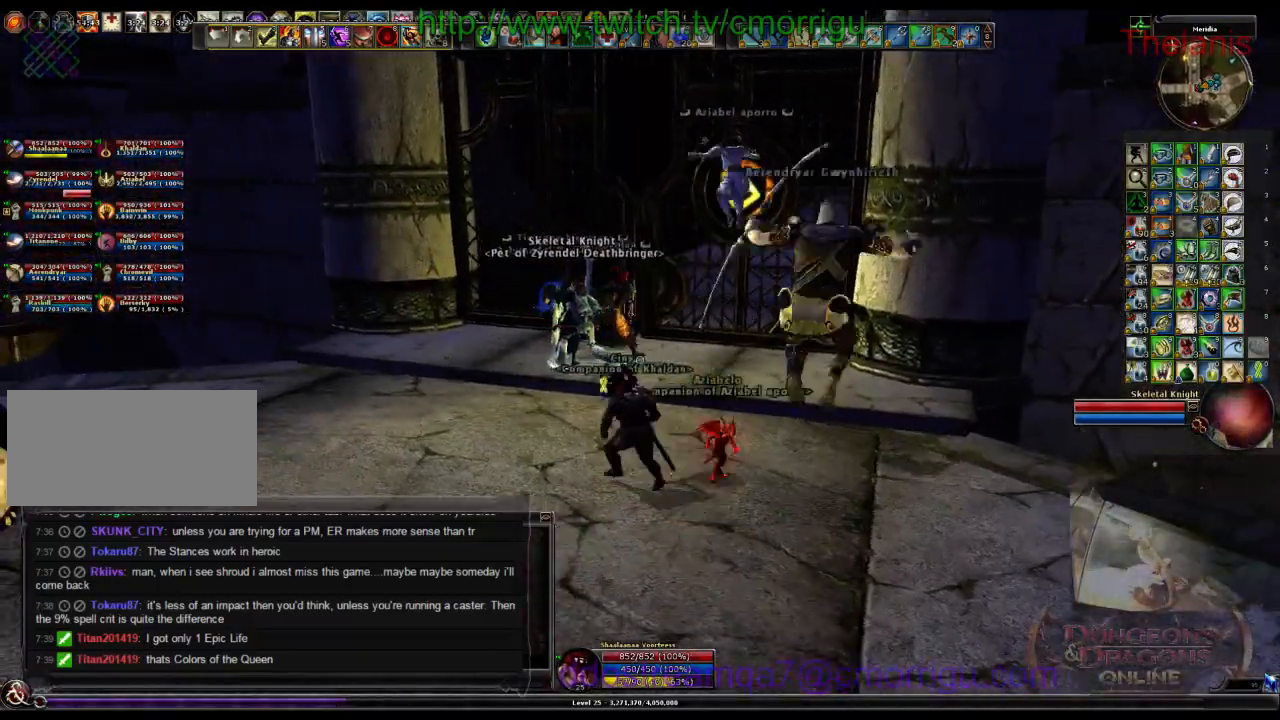
{"keys": [], "events": [[100, "w", "up"]]}
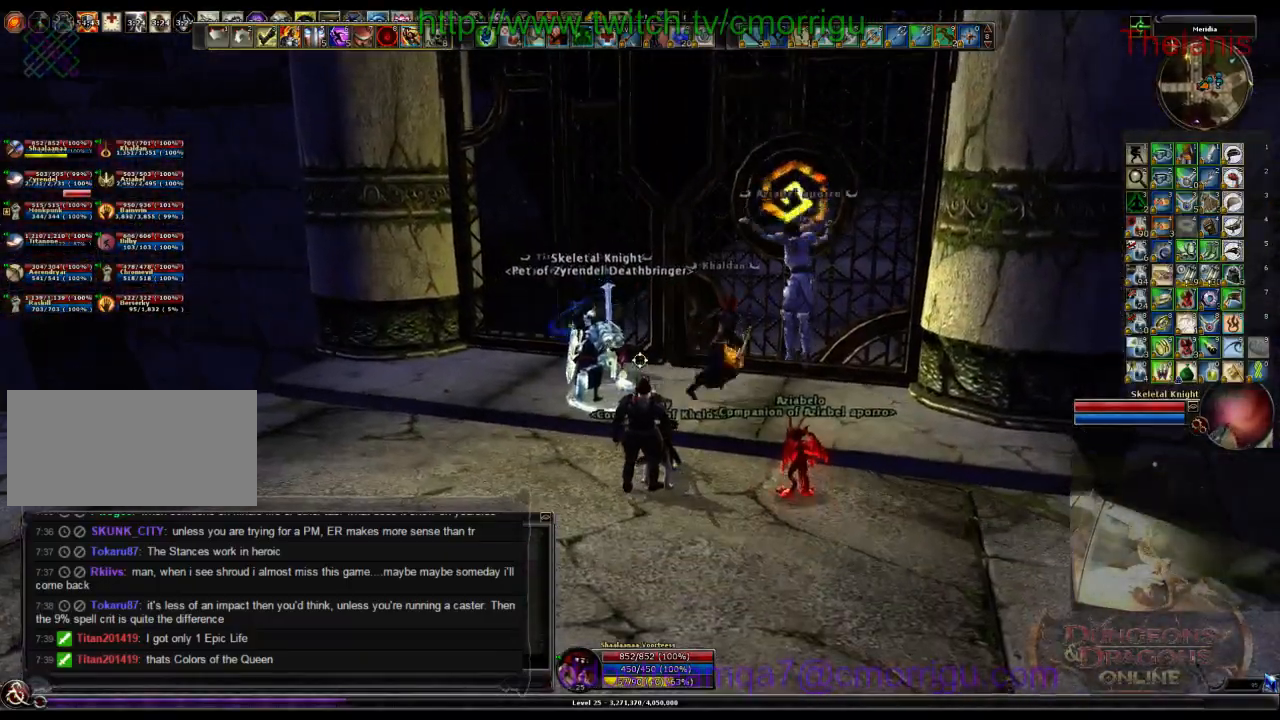
{"keys": [], "events": []}
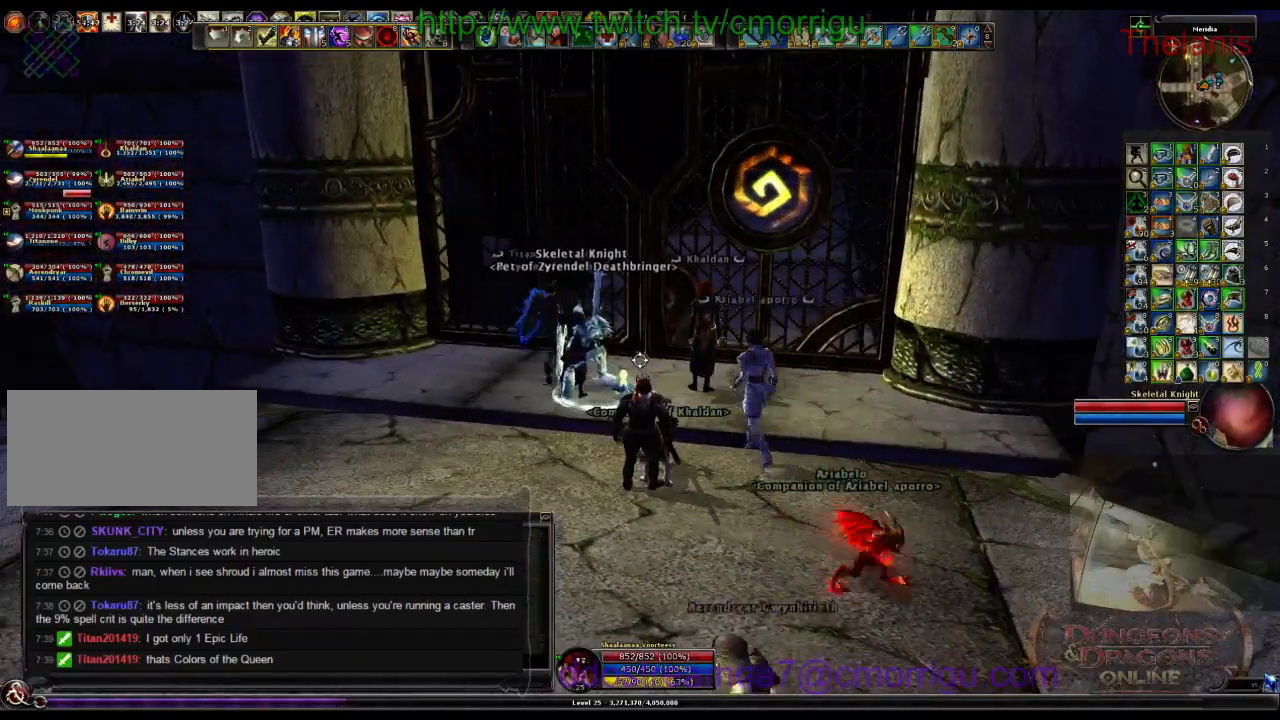
{"keys": ["d"], "events": [[400, "d", "down"]]}
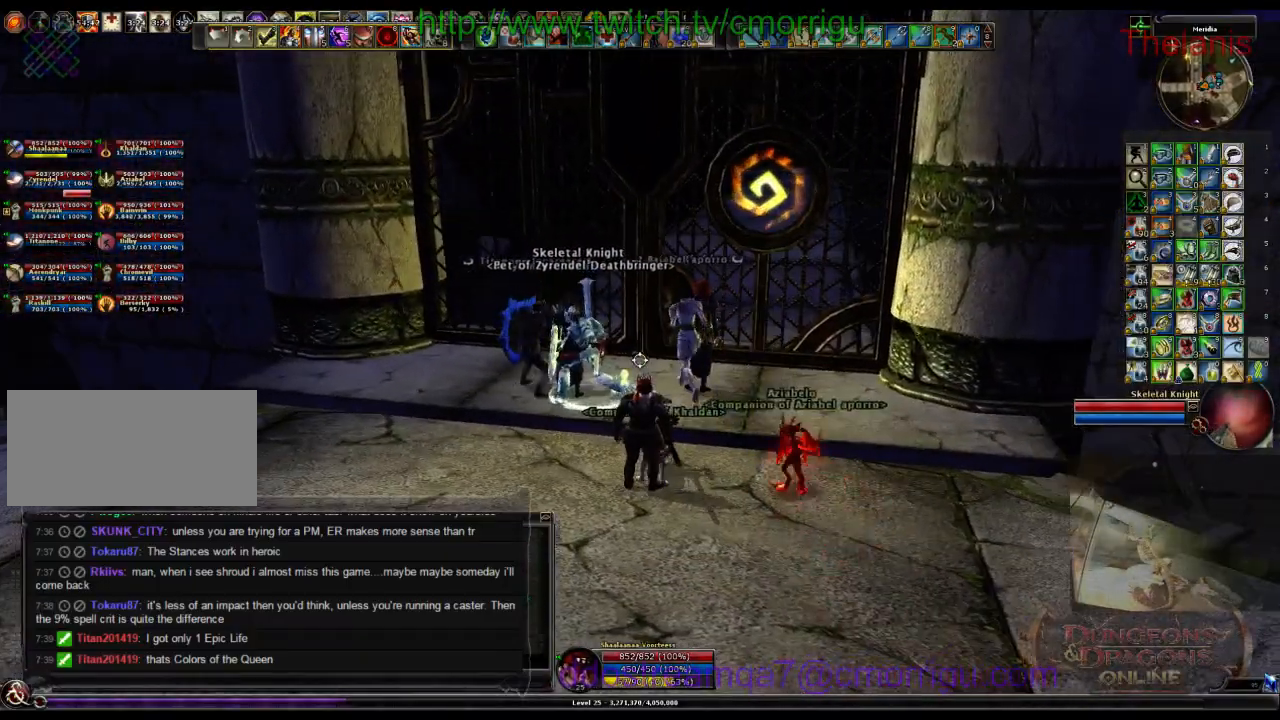
{"keys": [], "events": [[300, "d", "up"]]}
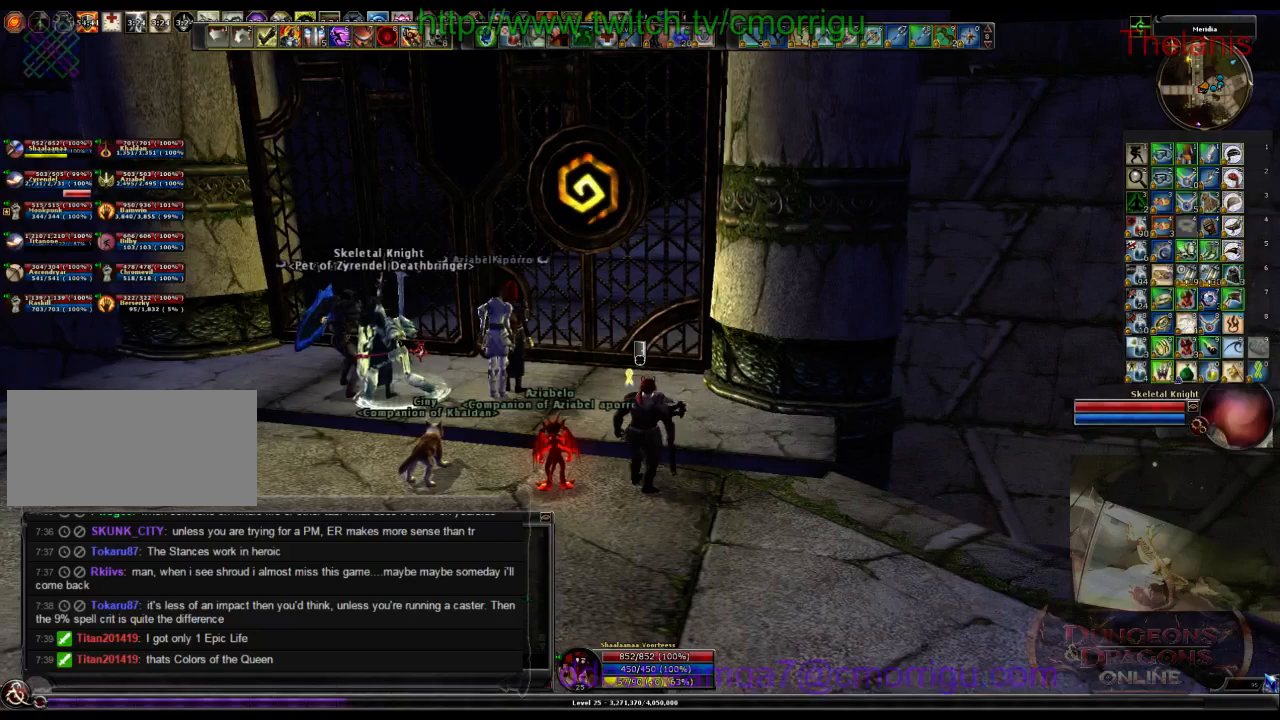
{"keys": ["a"], "events": [[200, "a", "down"]]}
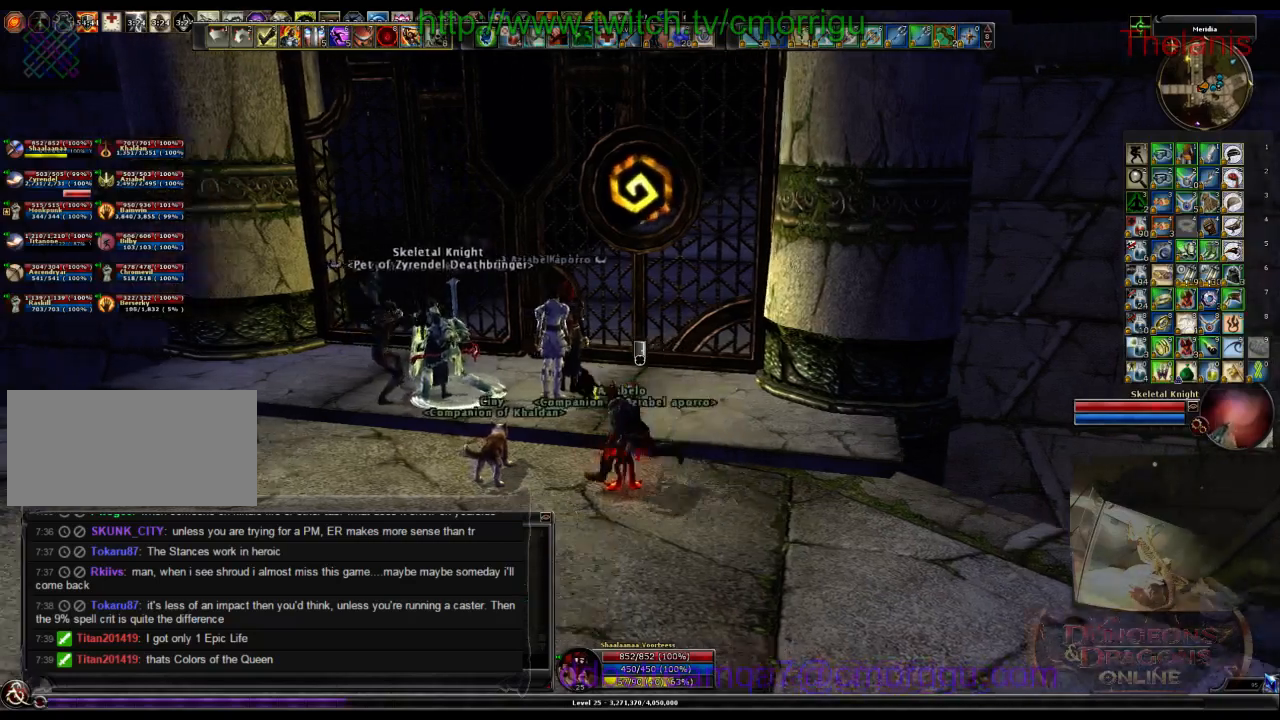
{"keys": [], "events": [[267, "a", "up"]]}
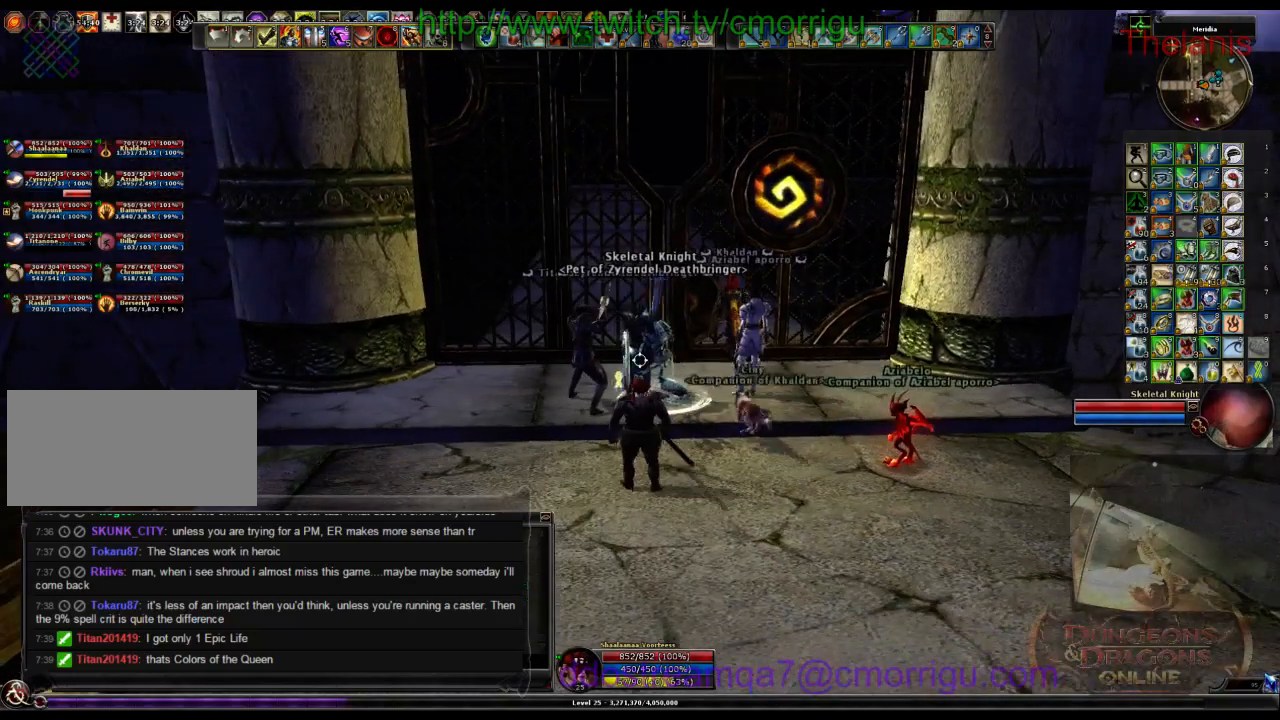
{"keys": [], "events": []}
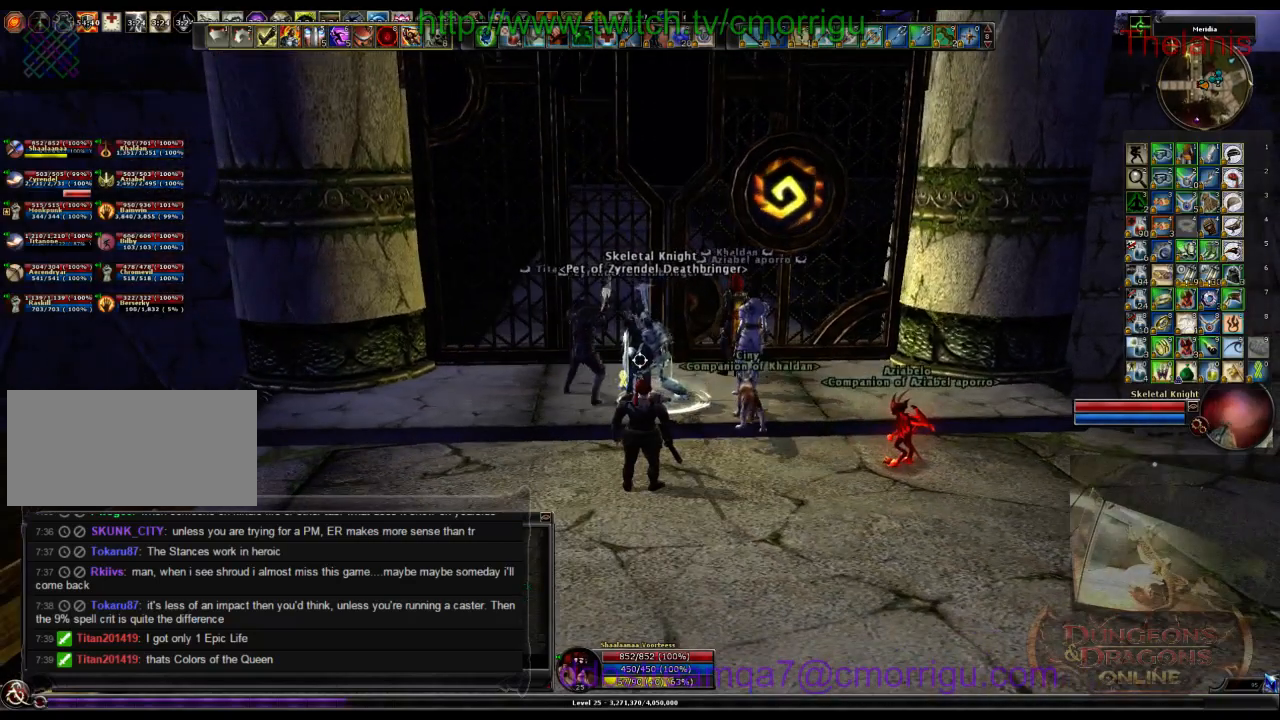
{"keys": [], "events": []}
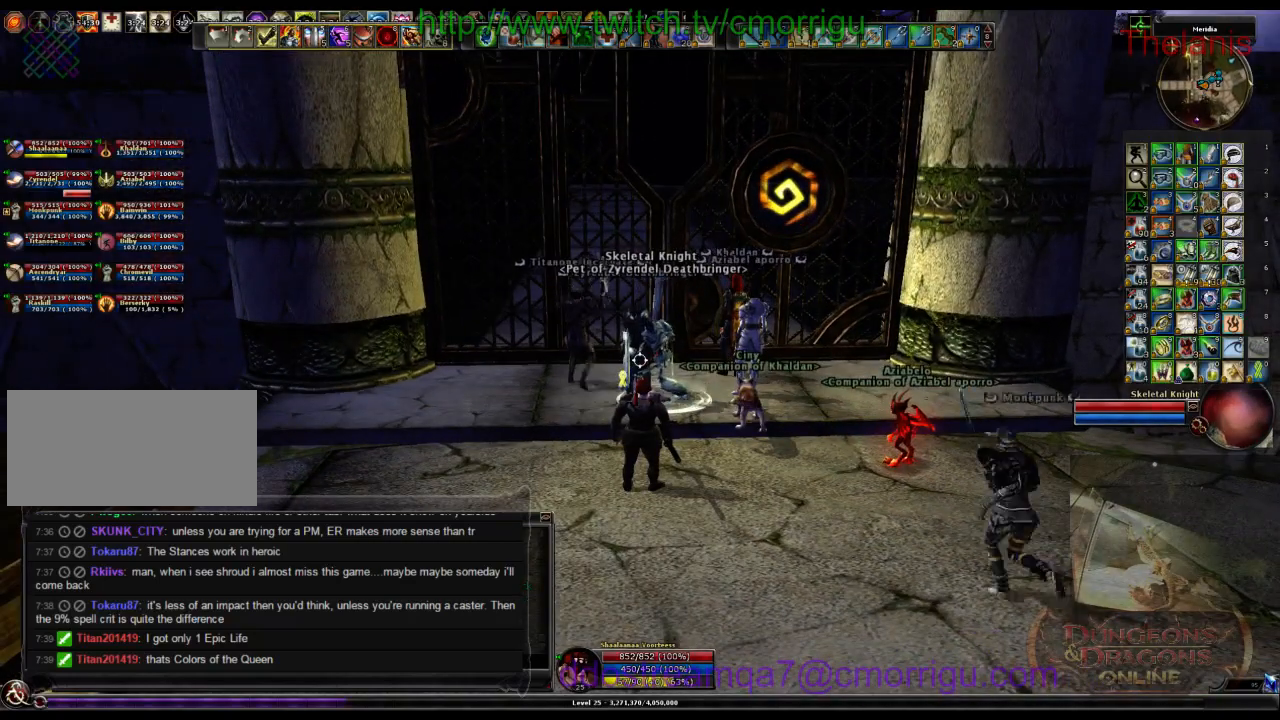
{"keys": [], "events": []}
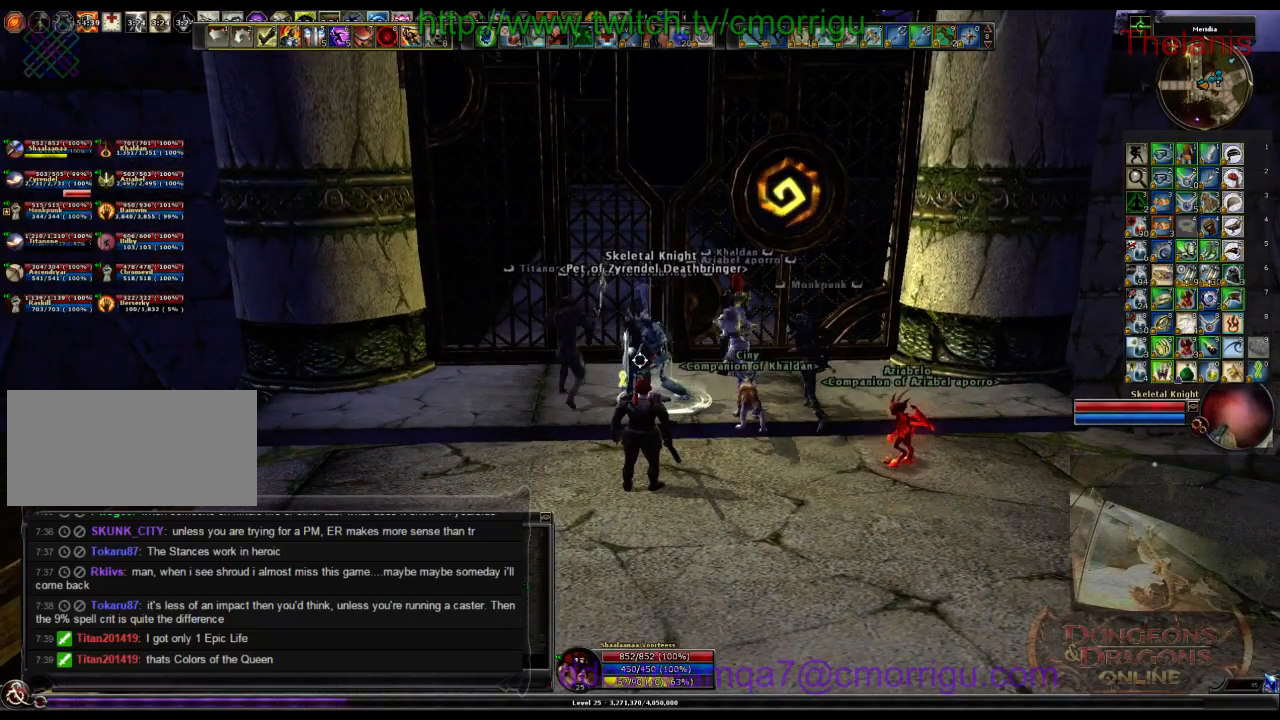
{"keys": ["d"], "events": [[200, "d", "down"]]}
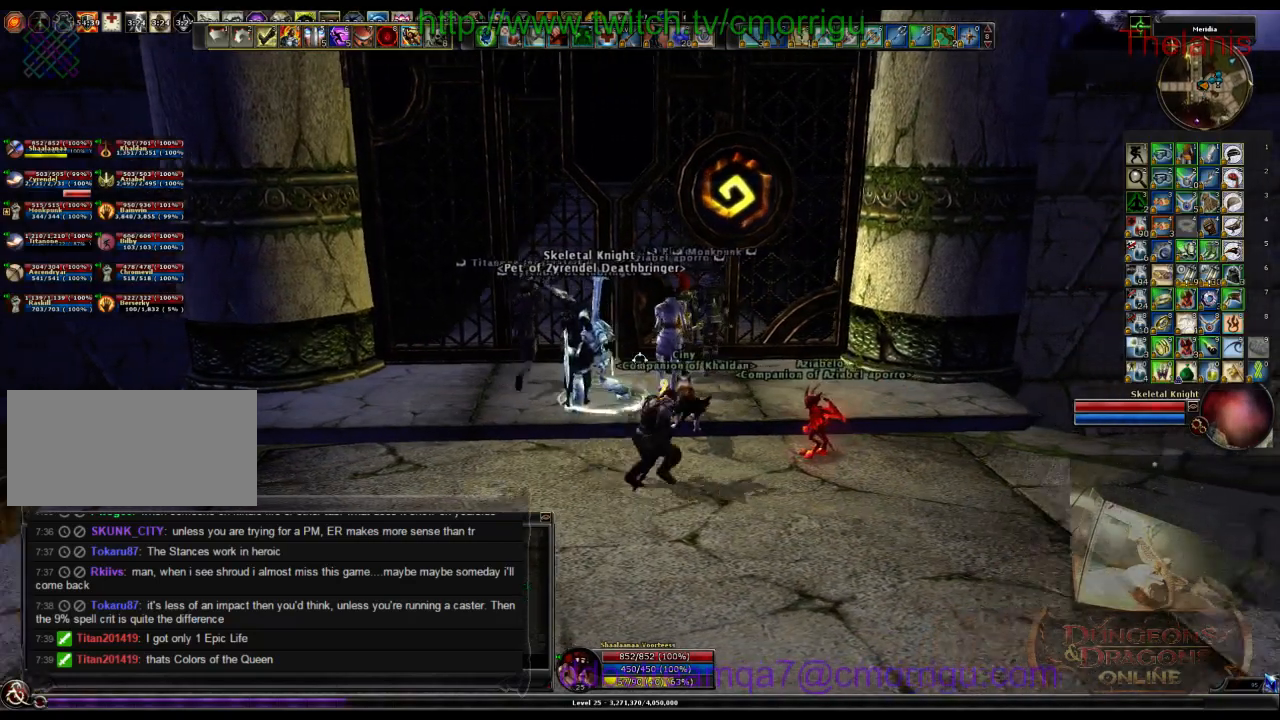
{"keys": ["w"], "events": [[67, "w", "down"], [167, "d", "up"]]}
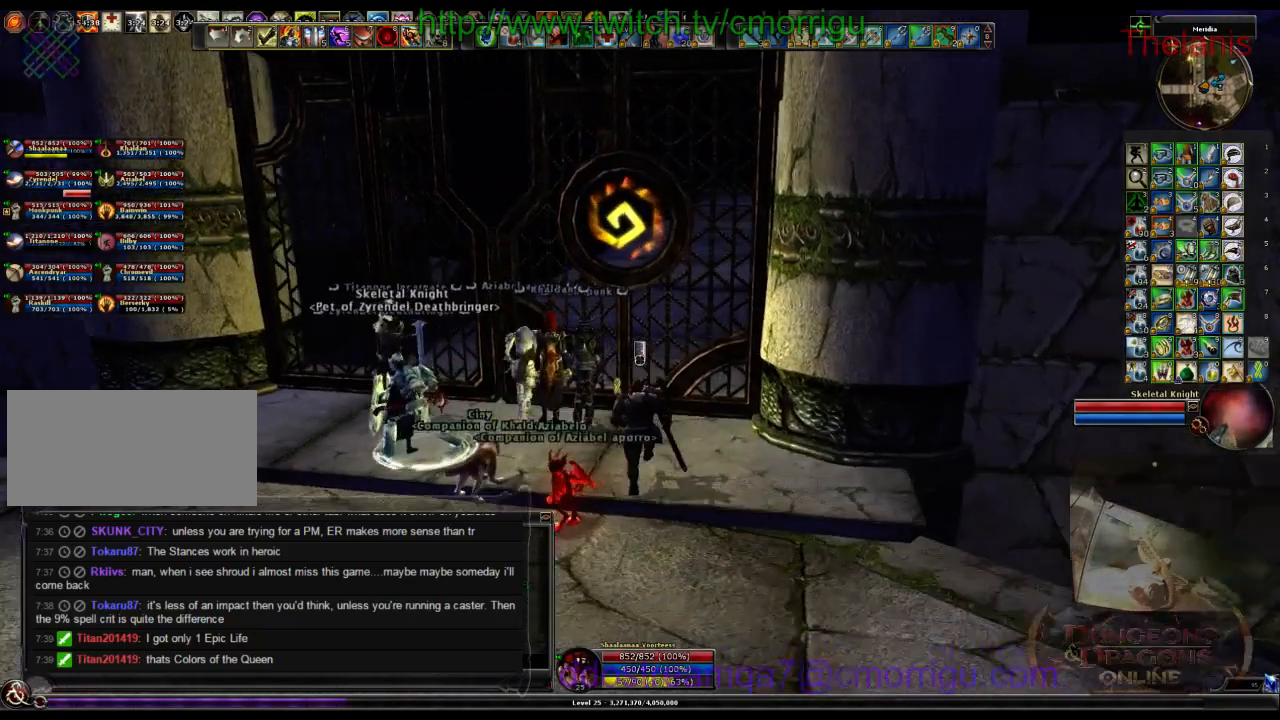
{"keys": [], "events": [[133, "w", "up"]]}